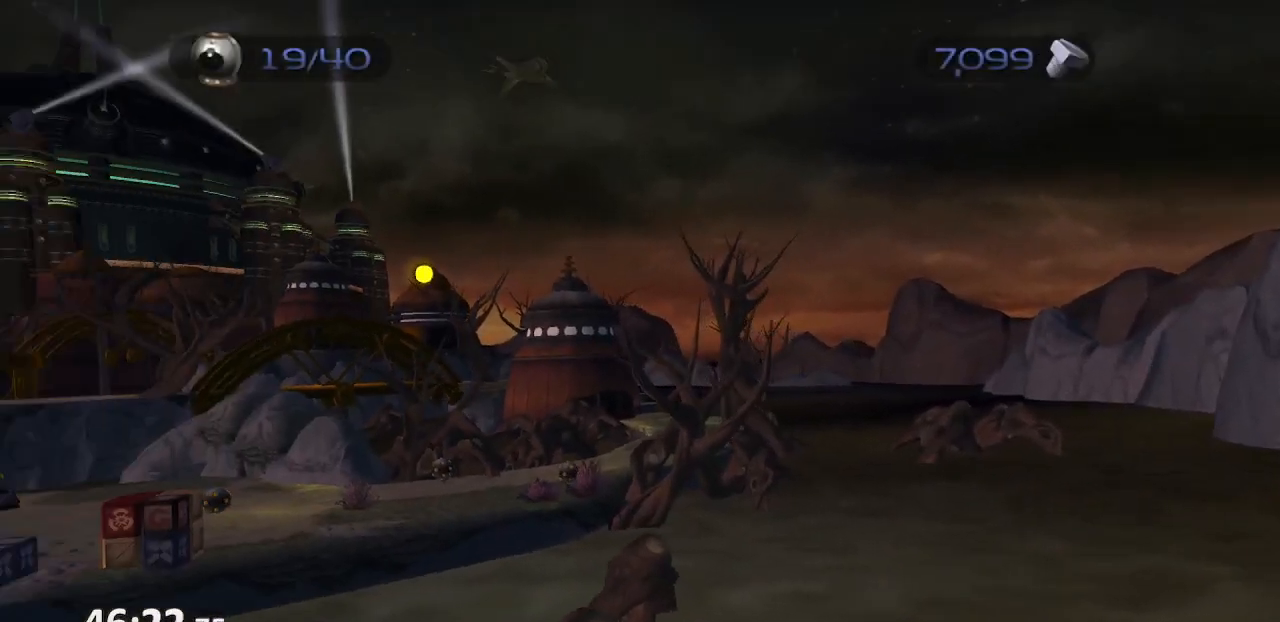
Gameplay with a controller (PlayStation layout); each line is a JSON object with the inputs held at the frame after it (dt_ms = milliseconds from this image to that frame). "events" lists button and stick changes between this image and that frame as [ms after this image, input, new state], when the widget could be followed in between. Not read: L3 R3.
{"dt_ms": 500, "buttons": [], "left_stick": "center", "right_stick": "center", "events": []}
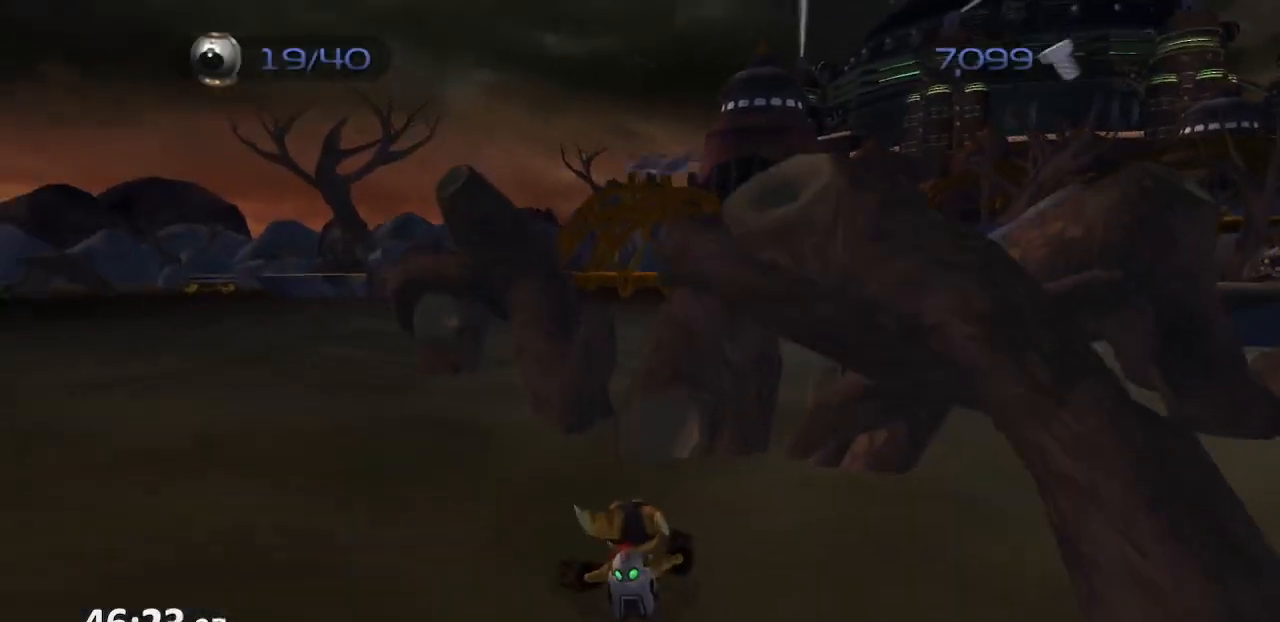
{"dt_ms": 500, "buttons": [], "left_stick": "center", "right_stick": "center", "events": []}
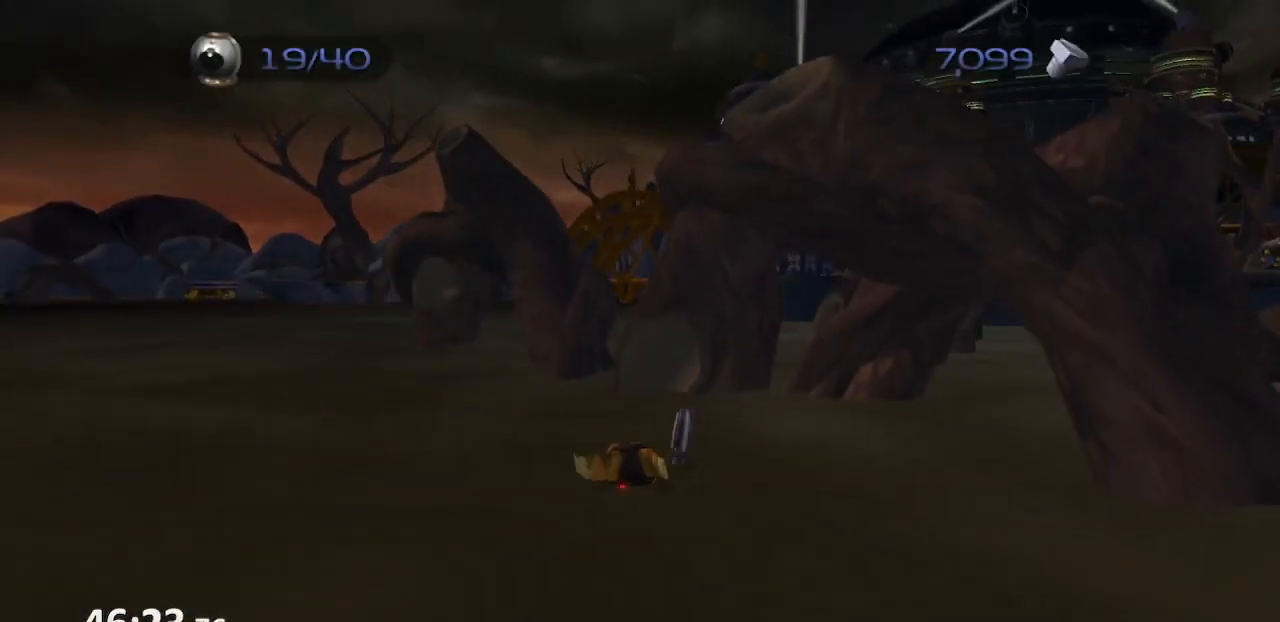
{"dt_ms": 500, "buttons": [], "left_stick": "up-left", "right_stick": "center", "events": [[250, "left_stick", "up"], [300, "left_stick", "up-left"]]}
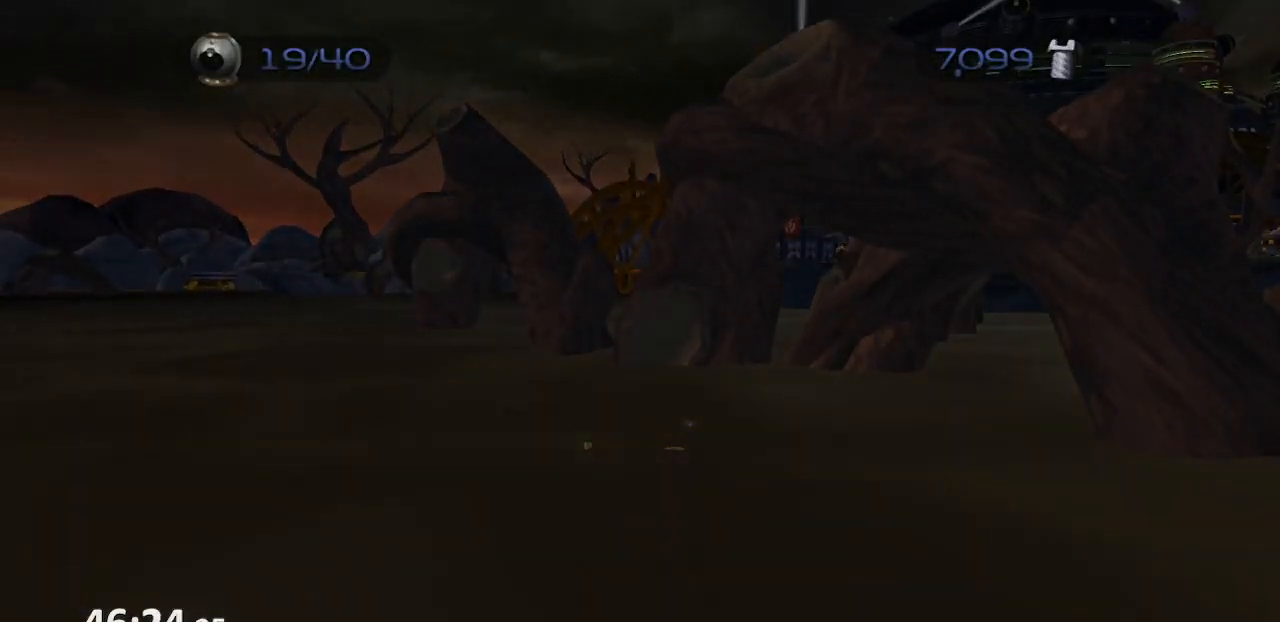
{"dt_ms": 500, "buttons": [], "left_stick": "up-left", "right_stick": "right"}
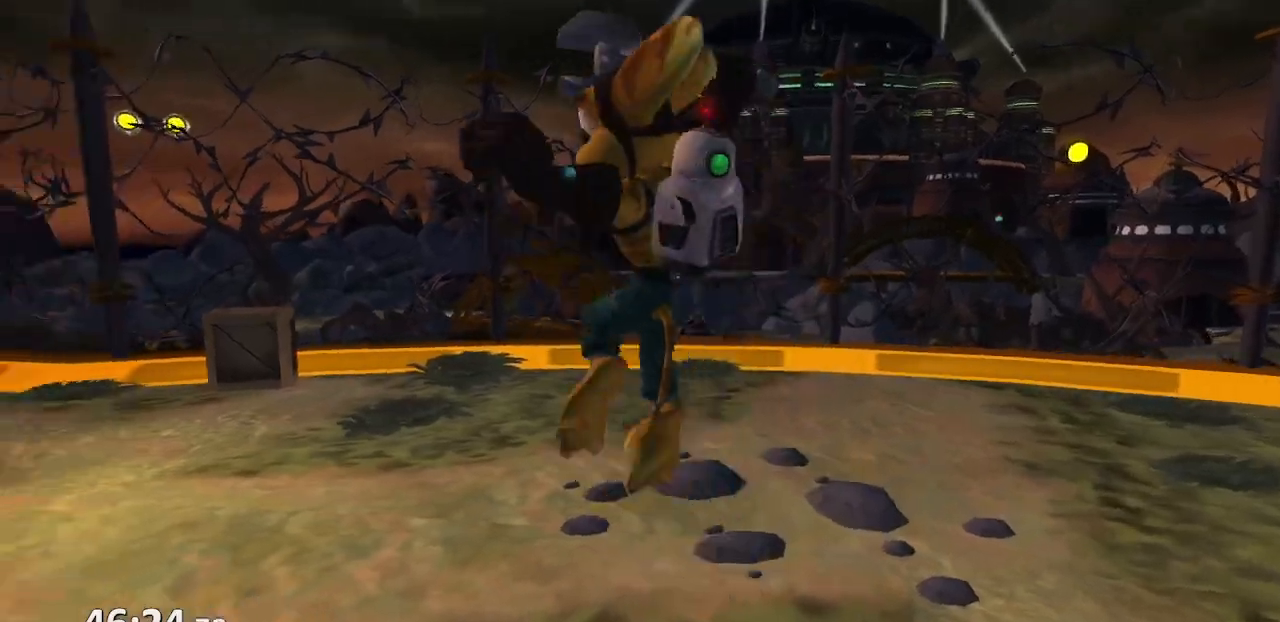
{"dt_ms": 500, "buttons": ["CROSS", "R1"], "left_stick": "up-left", "right_stick": "center", "events": [[33, "right_stick", "center"], [383, "CROSS", "down"], [417, "R1", "down"]]}
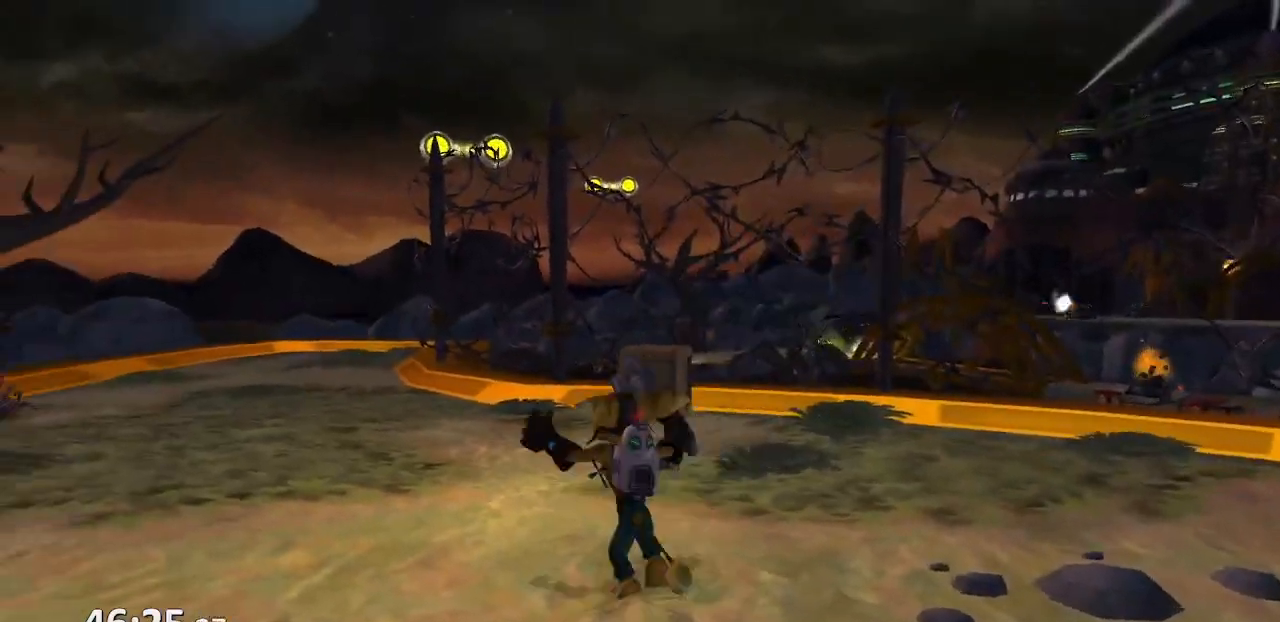
{"dt_ms": 500, "buttons": [], "left_stick": "up-left", "right_stick": "center", "events": [[17, "R1", "up"], [50, "R1", "down"], [283, "R1", "up"], [417, "CROSS", "up"]]}
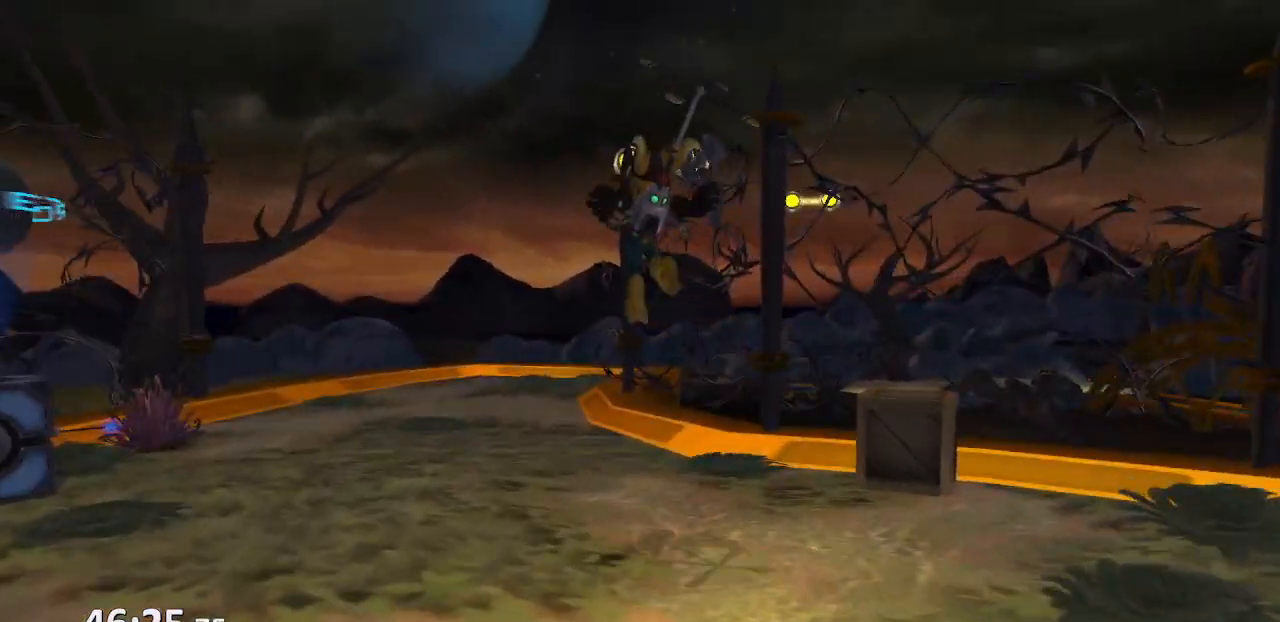
{"dt_ms": 500, "buttons": [], "left_stick": "center", "right_stick": "left", "events": [[33, "left_stick", "center"], [67, "right_stick", "left"]]}
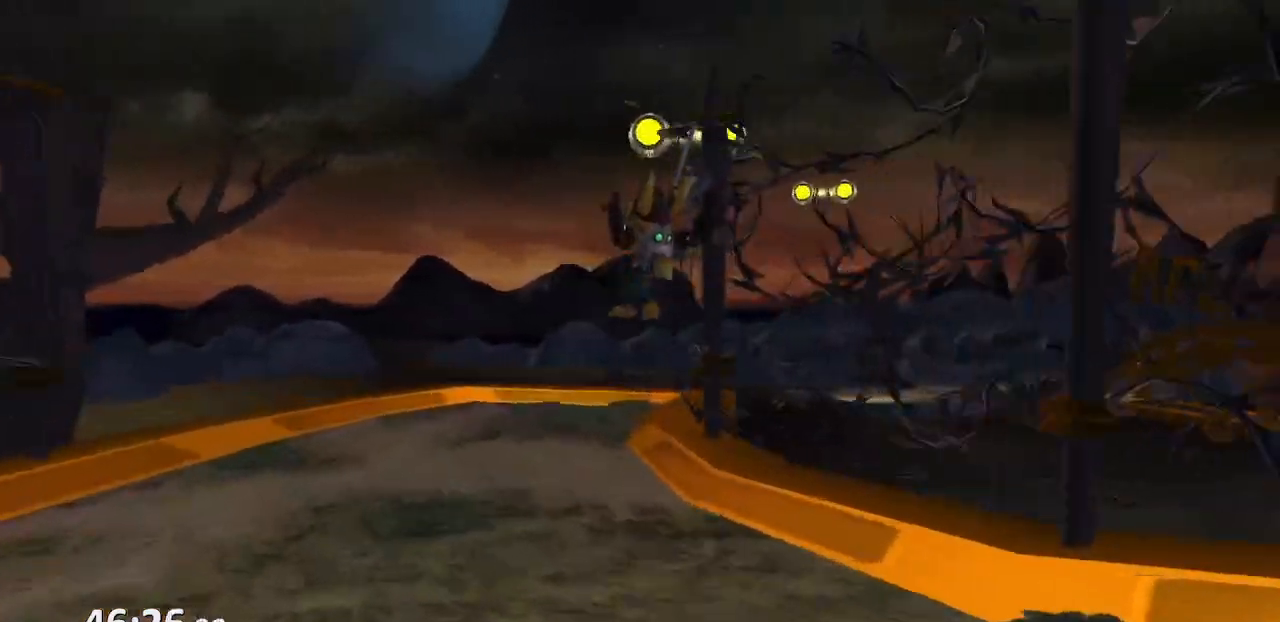
{"dt_ms": 500, "buttons": [], "left_stick": "up-right", "right_stick": "left", "events": [[317, "CROSS", "down"], [433, "CROSS", "up"], [450, "left_stick", "up-right"]]}
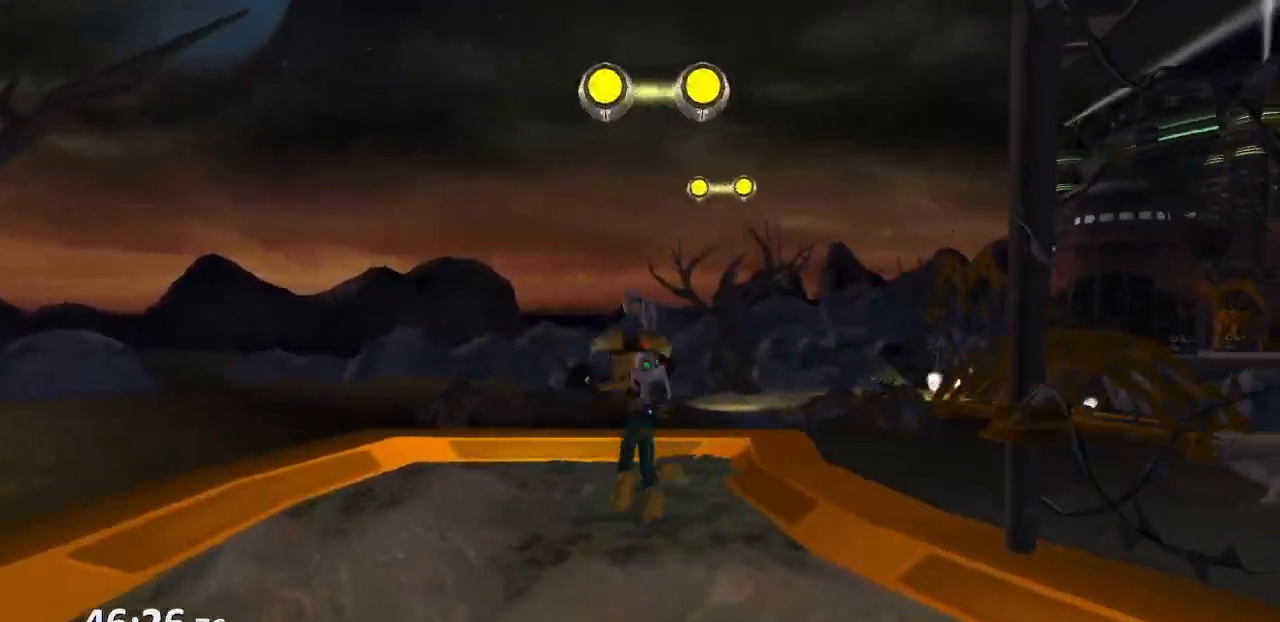
{"dt_ms": 500, "buttons": ["DPAD_UP"], "left_stick": "center", "right_stick": "center", "events": [[250, "left_stick", "center"], [400, "DPAD_UP", "down"], [417, "right_stick", "center"]]}
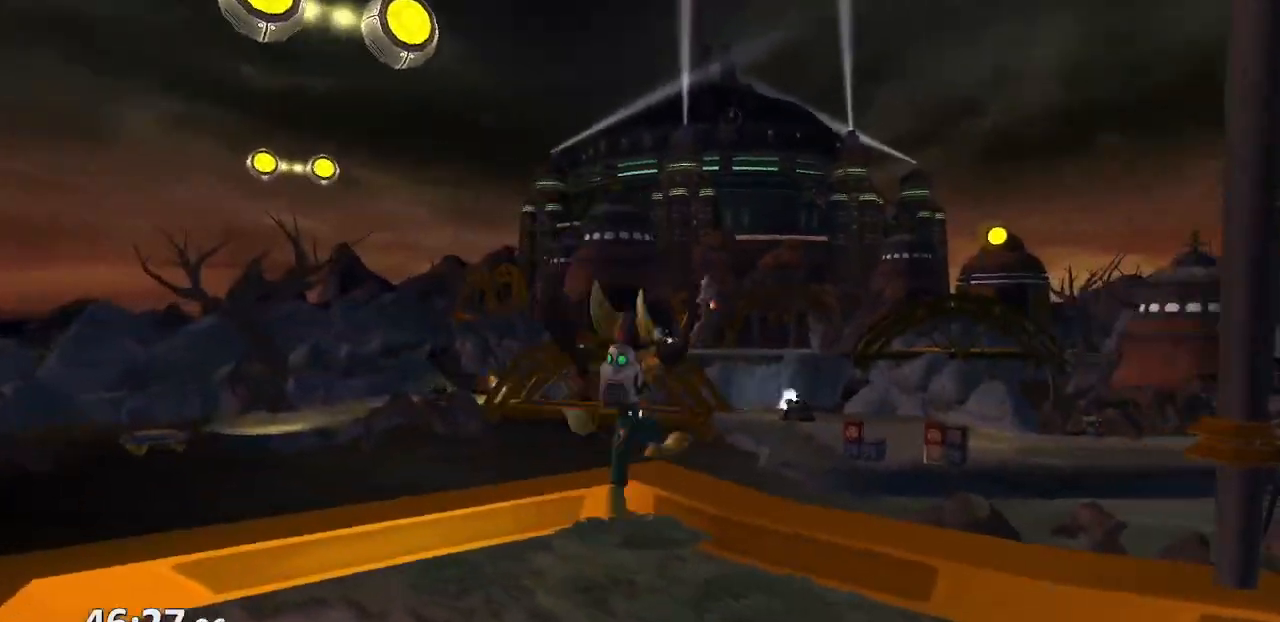
{"dt_ms": 500, "buttons": ["CROSS", "R1", "R2"], "left_stick": "center", "right_stick": "center", "events": [[400, "CROSS", "down"], [450, "DPAD_UP", "up"], [450, "R1", "down"], [450, "R2", "down"]]}
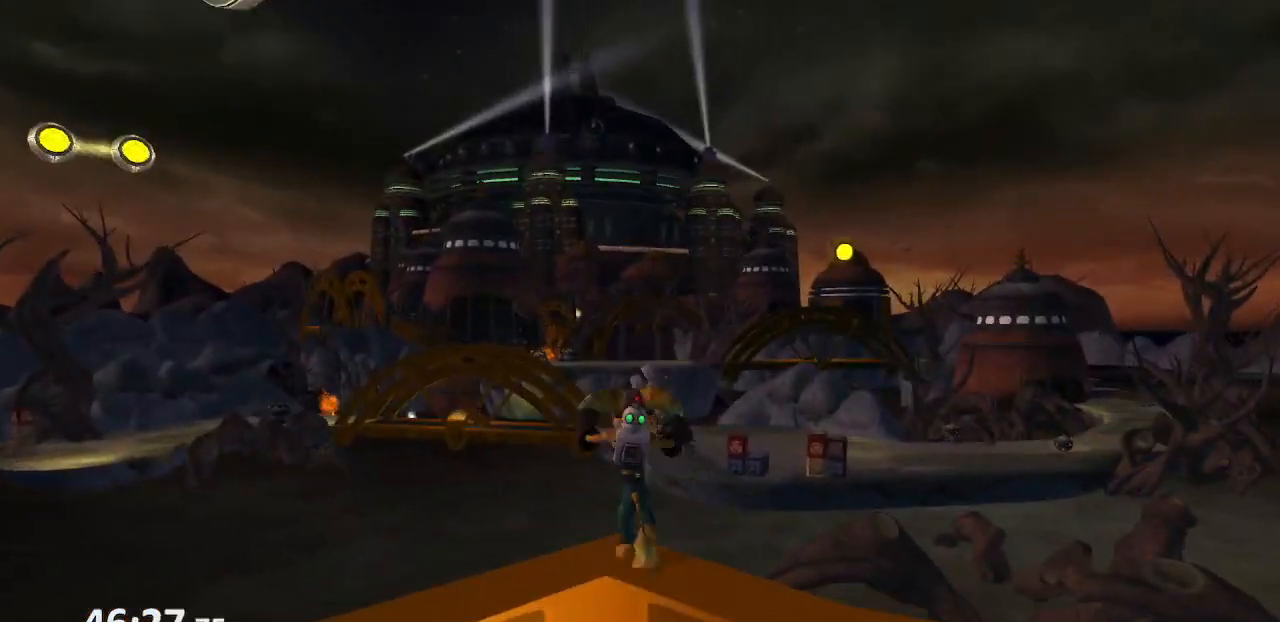
{"dt_ms": 500, "buttons": ["CROSS", "R1"], "left_stick": "center", "right_stick": "center", "events": [[17, "DPAD_RIGHT", "down"], [17, "R1", "up"], [83, "DPAD_RIGHT", "up"], [83, "R1", "down"], [117, "R2", "up"], [150, "DPAD_RIGHT", "down"], [183, "R2", "down"], [200, "R1", "up"], [233, "DPAD_RIGHT", "up"], [250, "R1", "down"], [283, "DPAD_RIGHT", "down"], [333, "R2", "up"], [367, "DPAD_RIGHT", "up"], [367, "R1", "up"], [400, "DPAD_RIGHT", "down"], [400, "R2", "down"], [433, "R1", "down"], [500, "DPAD_RIGHT", "up"], [500, "R2", "up"]]}
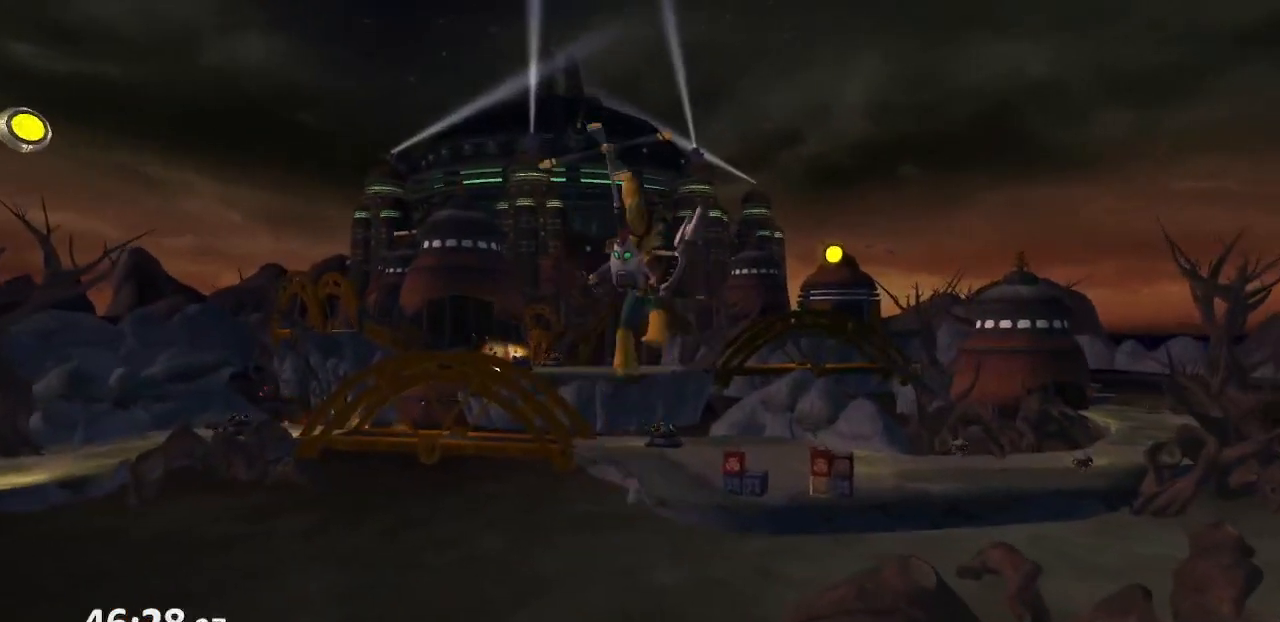
{"dt_ms": 500, "buttons": ["CIRCLE", "L1"], "left_stick": "center", "right_stick": "center", "events": [[50, "DPAD_RIGHT", "down"], [50, "R1", "up"], [133, "DPAD_RIGHT", "up"], [217, "CROSS", "up"], [433, "CIRCLE", "down"], [483, "L1", "down"]]}
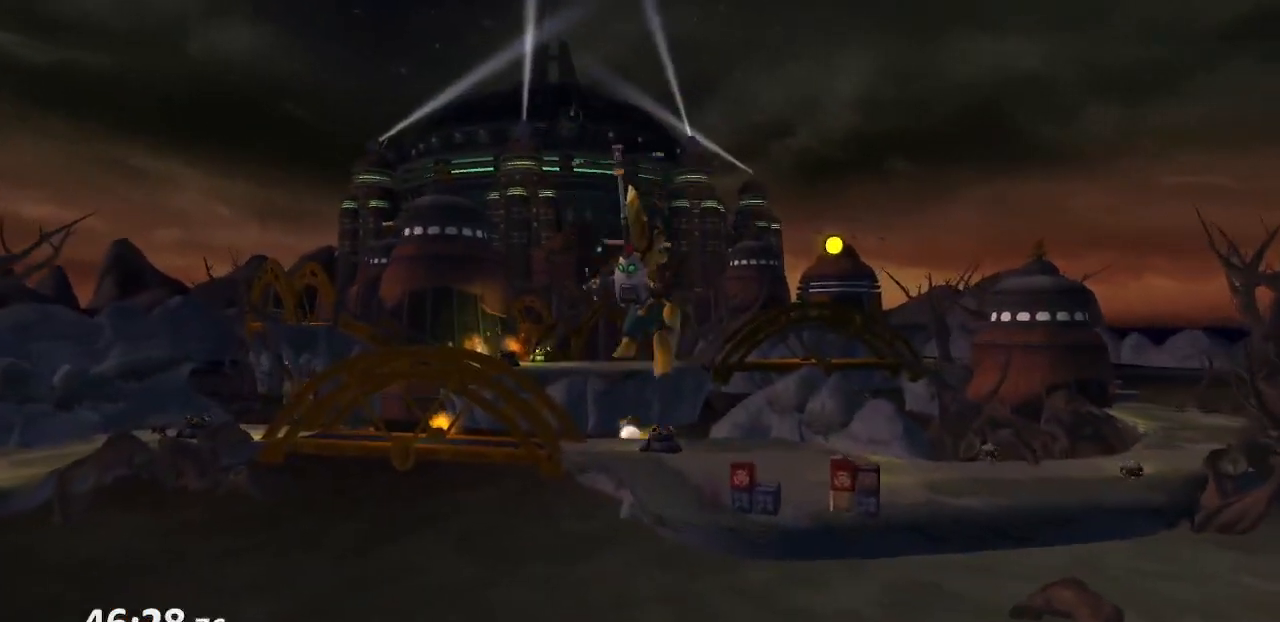
{"dt_ms": 500, "buttons": ["L1", "R1"], "left_stick": "center", "right_stick": "center", "events": [[67, "CIRCLE", "up"], [83, "R1", "down"], [283, "SQUARE", "down"], [400, "SQUARE", "up"]]}
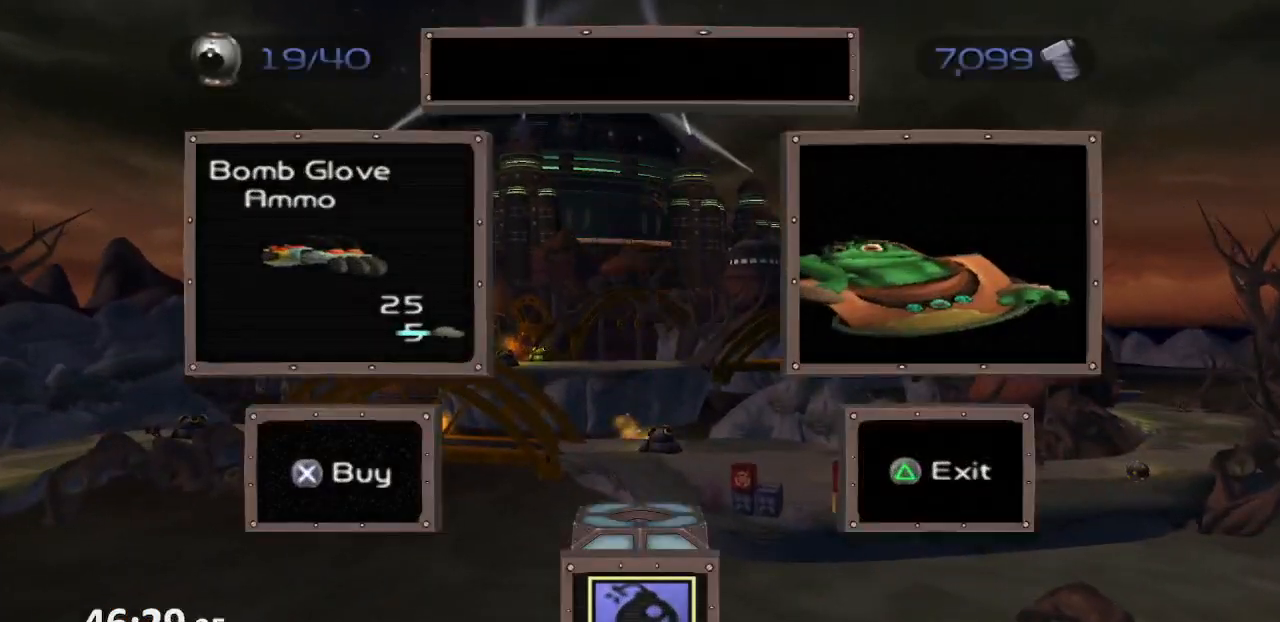
{"dt_ms": 500, "buttons": ["SQUARE", "L1", "R1"], "left_stick": "center", "right_stick": "center", "events": [[100, "TRIANGLE", "down"], [167, "TRIANGLE", "up"], [217, "SQUARE", "down"], [300, "SQUARE", "up"], [383, "SQUARE", "down"], [450, "SQUARE", "up"], [483, "SQUARE", "down"]]}
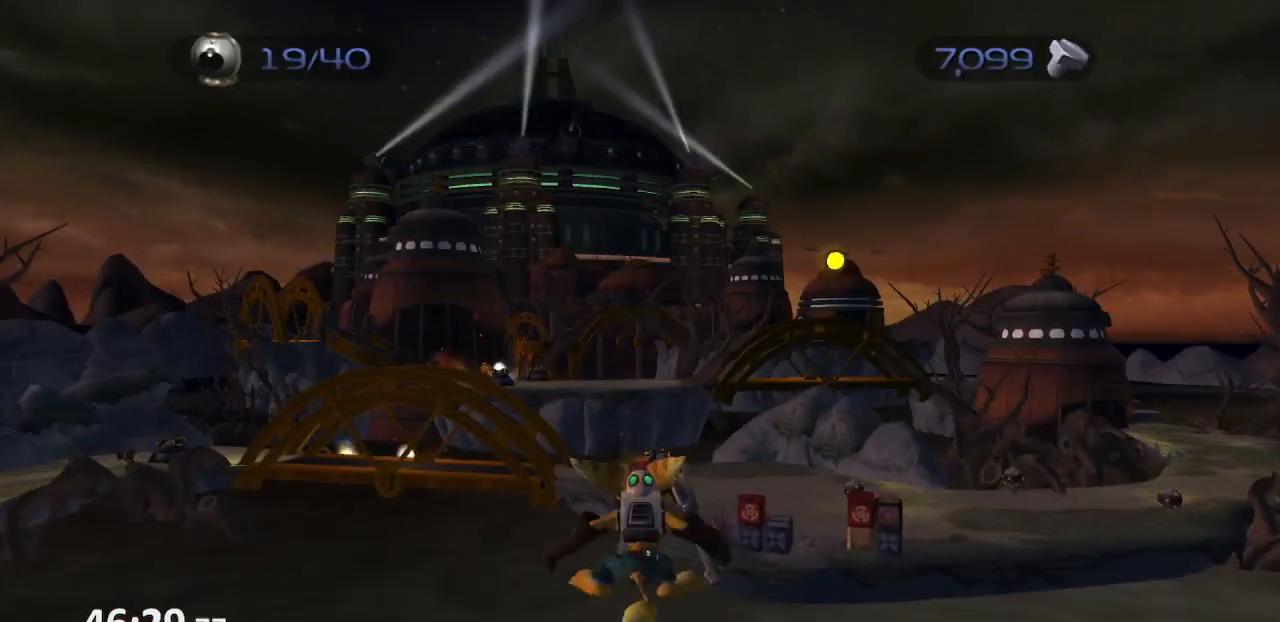
{"dt_ms": 500, "buttons": ["CROSS", "R1"], "left_stick": "center", "right_stick": "center", "events": [[67, "SQUARE", "up"], [100, "R1", "up"], [167, "L1", "up"], [400, "CROSS", "down"], [433, "R1", "down"]]}
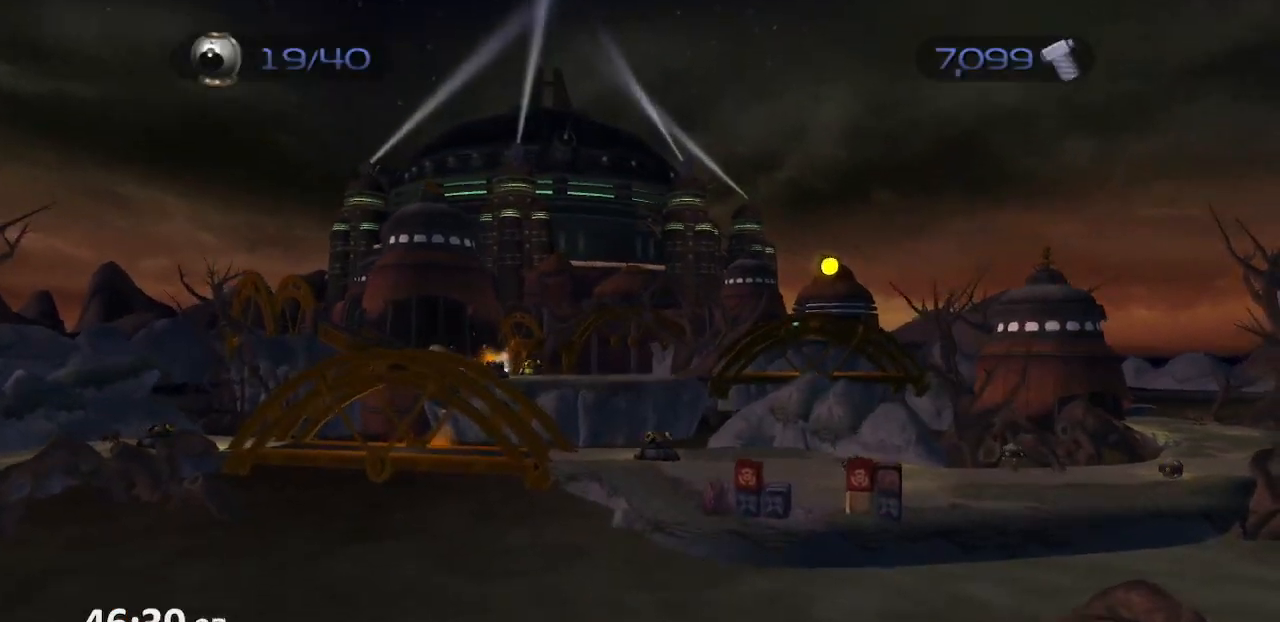
{"dt_ms": 500, "buttons": [], "left_stick": "center", "right_stick": "center", "events": [[17, "CROSS", "up"], [17, "R1", "up"]]}
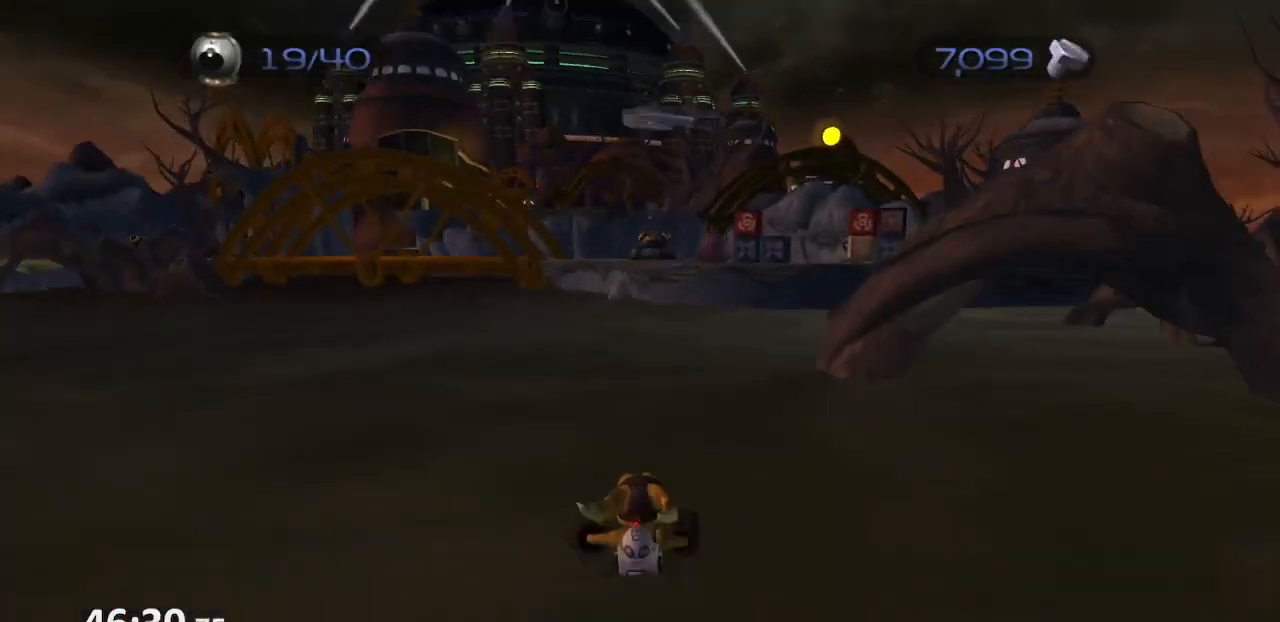
{"dt_ms": 500, "buttons": [], "left_stick": "center", "right_stick": "center", "events": []}
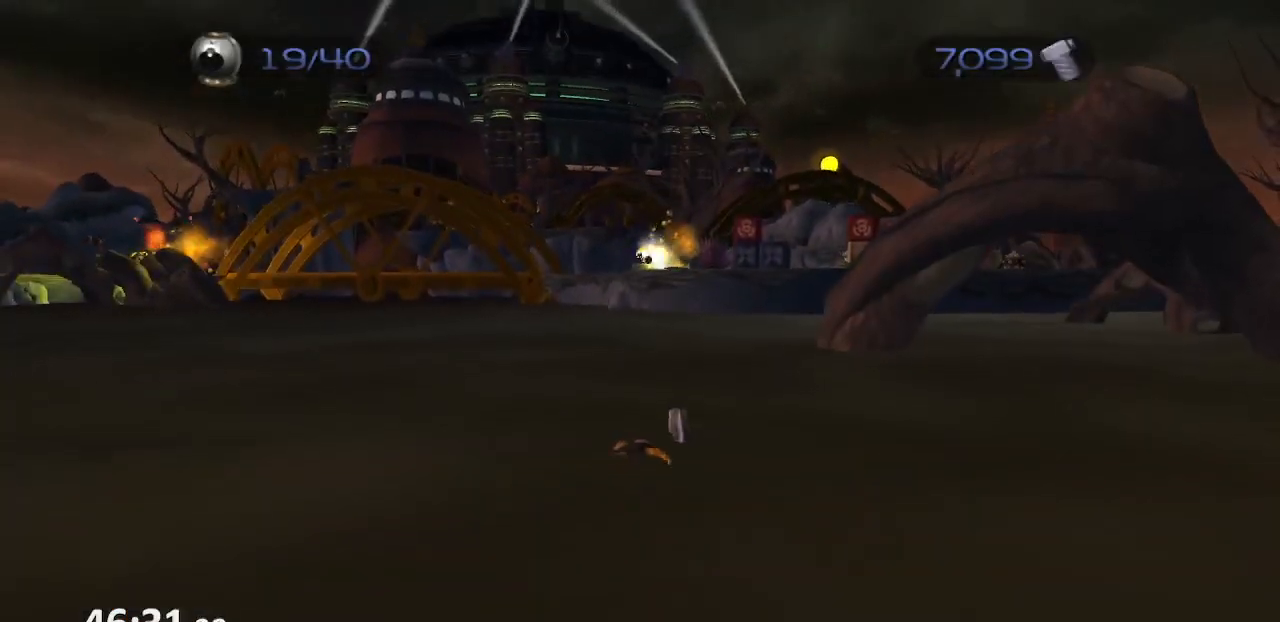
{"dt_ms": 1000, "buttons": [], "left_stick": "up-left", "right_stick": "center"}
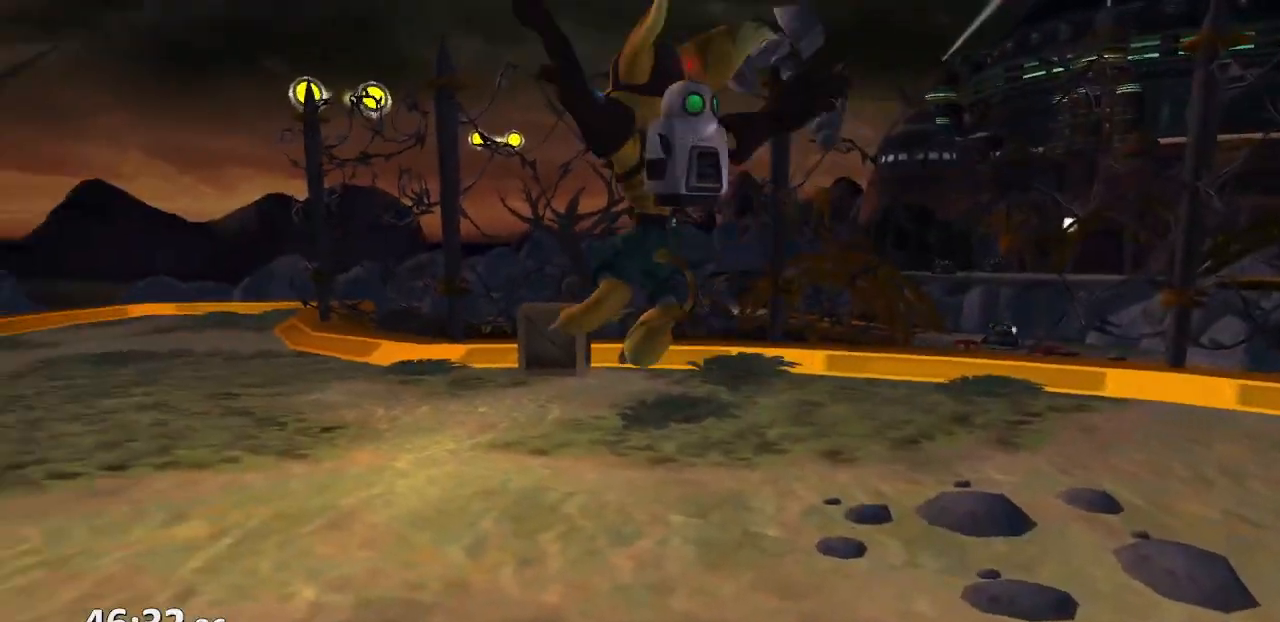
{"dt_ms": 500, "buttons": ["CROSS", "R1"], "left_stick": "up-left", "right_stick": "center", "events": [[250, "CROSS", "down"], [267, "R1", "down"], [367, "R1", "up"], [400, "R1", "down"]]}
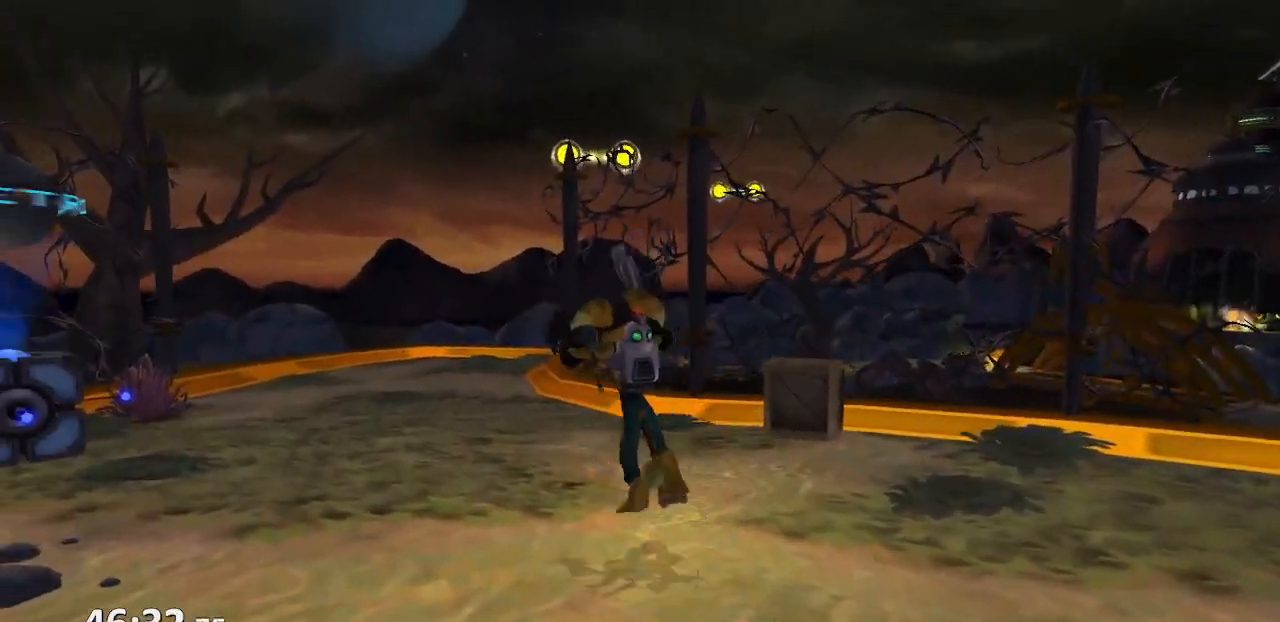
{"dt_ms": 500, "buttons": [], "left_stick": "up", "right_stick": "center", "events": [[200, "R1", "up"], [300, "CROSS", "up"], [400, "left_stick", "up"]]}
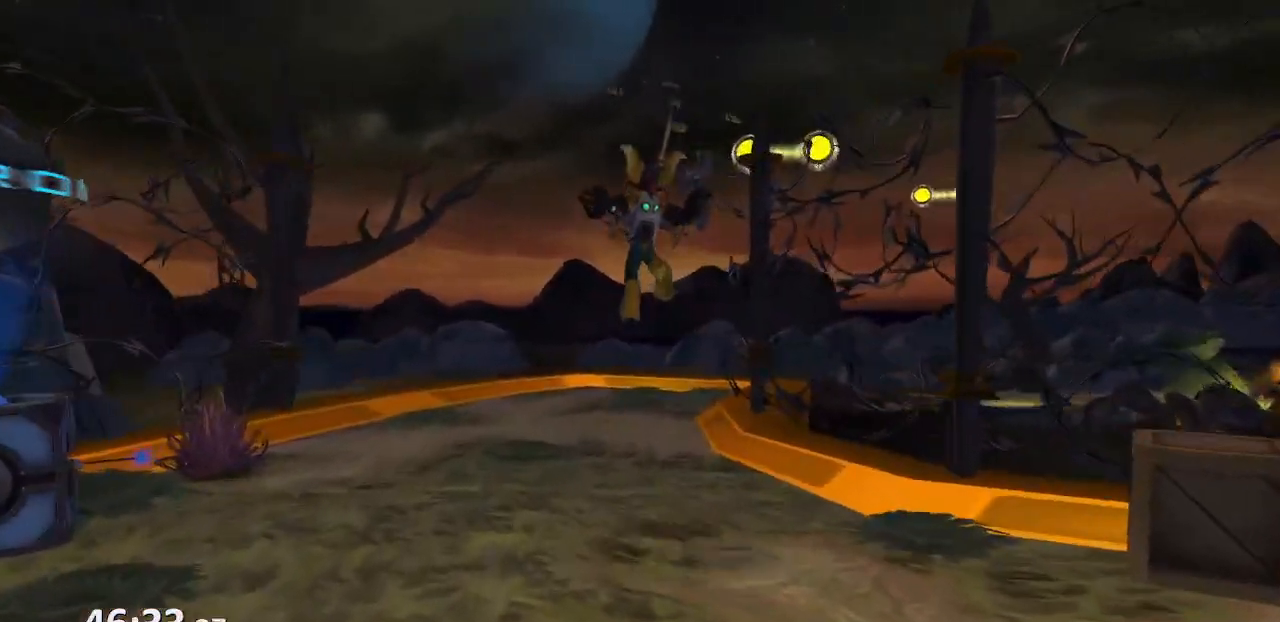
{"dt_ms": 500, "buttons": [], "left_stick": "right", "right_stick": "left", "events": [[17, "left_stick", "center"], [33, "right_stick", "left"], [400, "left_stick", "right"]]}
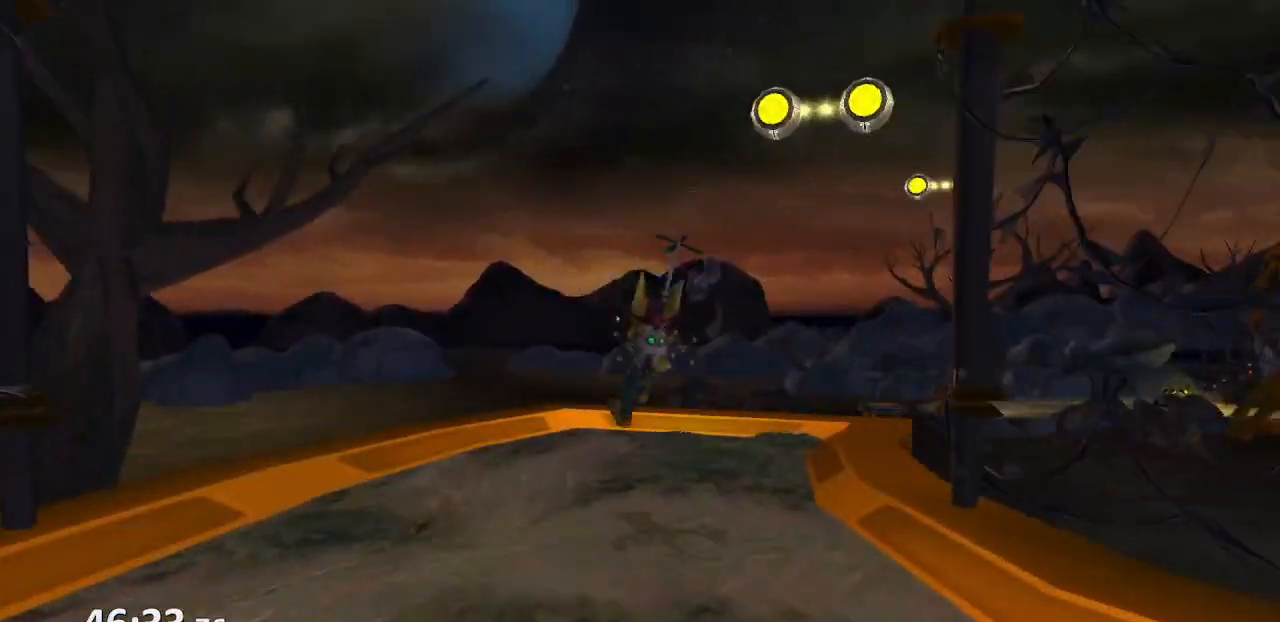
{"dt_ms": 500, "buttons": [], "left_stick": "center", "right_stick": "left", "events": [[417, "left_stick", "center"]]}
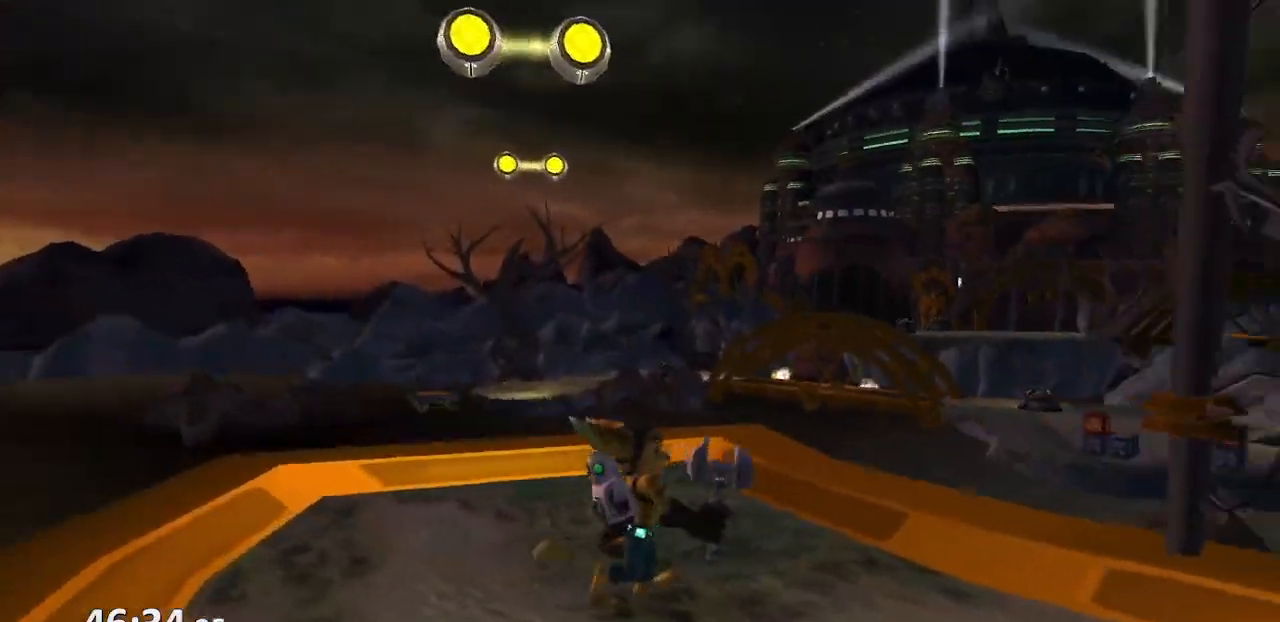
{"dt_ms": 500, "buttons": ["DPAD_UP"], "left_stick": "center", "right_stick": "center", "events": [[33, "DPAD_UP", "down"], [50, "right_stick", "center"]]}
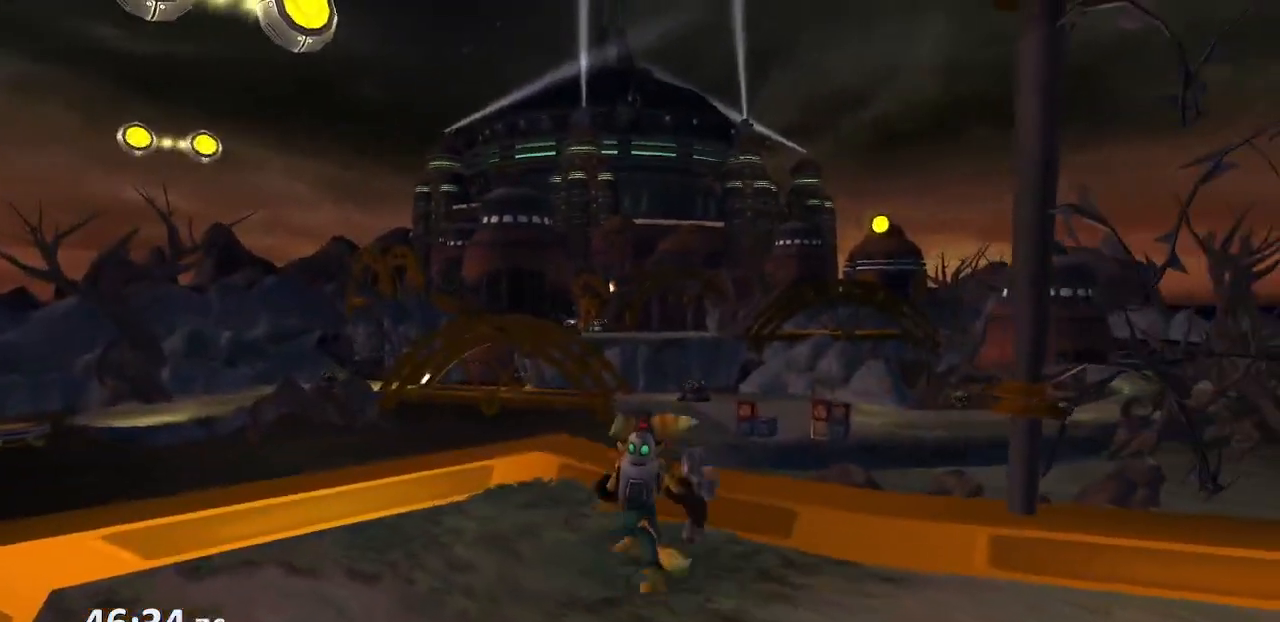
{"dt_ms": 500, "buttons": ["CROSS", "R1"], "left_stick": "center", "right_stick": "center", "events": [[433, "CROSS", "down"], [483, "DPAD_UP", "up"], [483, "R1", "down"]]}
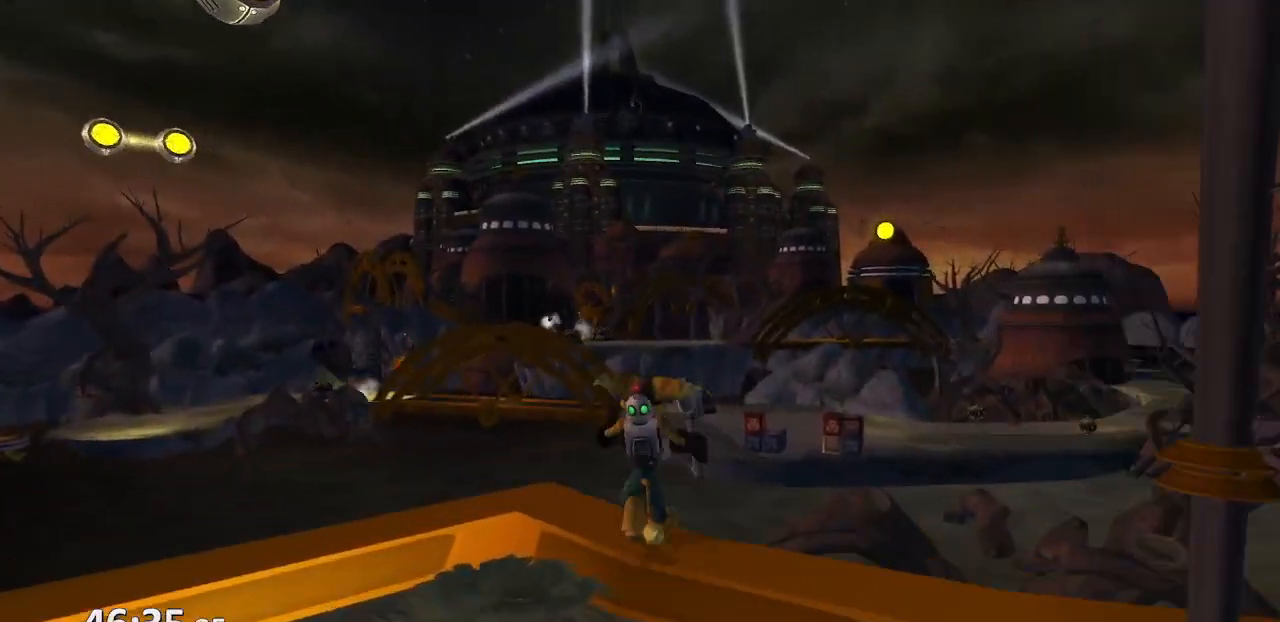
{"dt_ms": 500, "buttons": ["CROSS", "R1", "R2", "DPAD_RIGHT"], "left_stick": "center", "right_stick": "center", "events": [[33, "R2", "down"], [83, "DPAD_RIGHT", "down"], [83, "R1", "up"], [100, "DPAD_RIGHT", "up"], [133, "R1", "down"], [167, "DPAD_RIGHT", "down"], [200, "R2", "up"], [250, "DPAD_RIGHT", "up"], [250, "R1", "up"], [250, "R2", "down"], [300, "DPAD_RIGHT", "down"], [333, "R1", "down"], [417, "DPAD_RIGHT", "up"], [417, "R2", "up"], [433, "DPAD_RIGHT", "down"], [433, "R1", "up"], [467, "R2", "down"], [500, "R1", "down"]]}
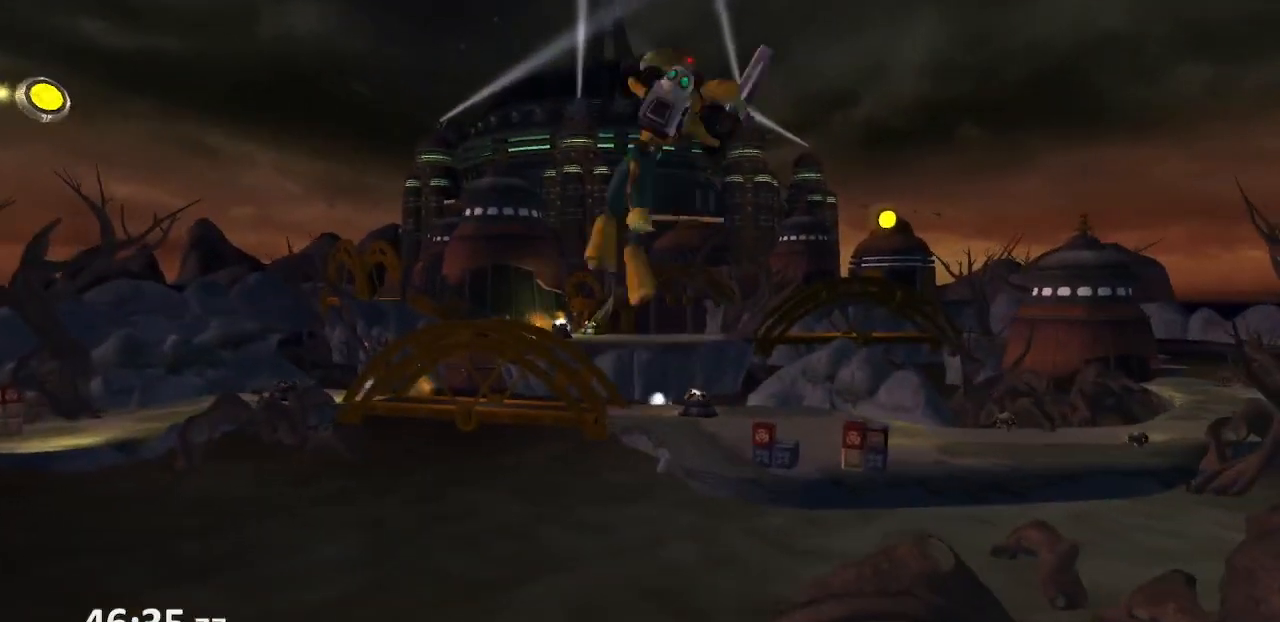
{"dt_ms": 500, "buttons": [], "left_stick": "center", "right_stick": "center", "events": [[33, "DPAD_RIGHT", "up"], [50, "DPAD_RIGHT", "down"], [83, "R2", "up"], [117, "R1", "up"], [133, "R2", "down"], [150, "DPAD_RIGHT", "up"], [167, "R1", "down"], [183, "DPAD_RIGHT", "down"], [233, "R2", "up"], [283, "DPAD_RIGHT", "up"], [283, "R1", "up"], [433, "CROSS", "up"]]}
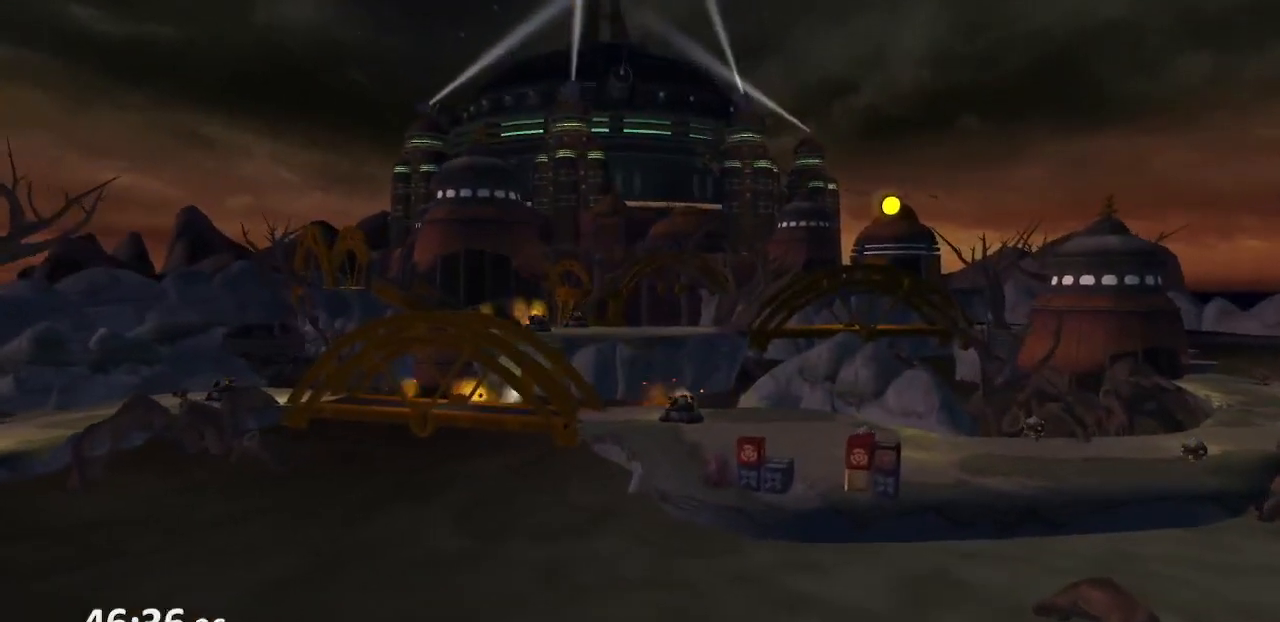
{"dt_ms": 500, "buttons": ["L1"], "left_stick": "center", "right_stick": "center", "events": [[200, "CIRCLE", "down"], [267, "L1", "down"], [300, "CIRCLE", "up"], [367, "TRIANGLE", "down"], [467, "TRIANGLE", "up"]]}
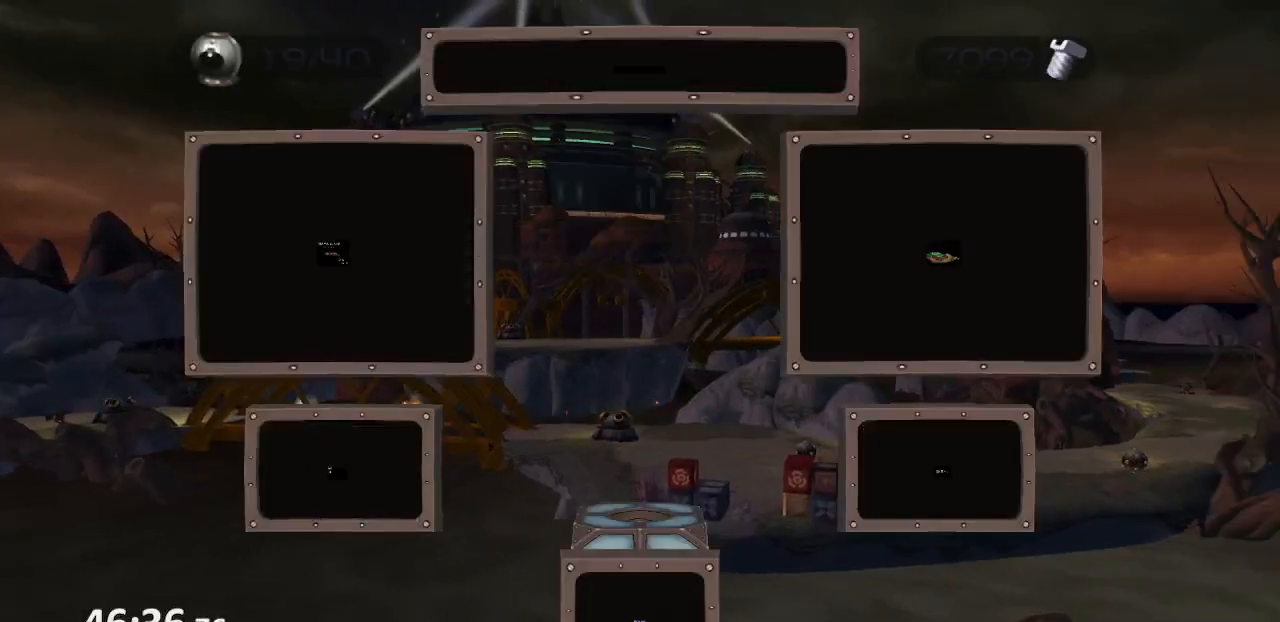
{"dt_ms": 500, "buttons": ["CROSS", "R1"], "left_stick": "center", "right_stick": "center", "events": [[17, "SQUARE", "down"], [100, "SQUARE", "up"], [133, "SQUARE", "down"], [233, "SQUARE", "up"], [450, "CROSS", "down"], [483, "L1", "up"], [483, "R1", "down"]]}
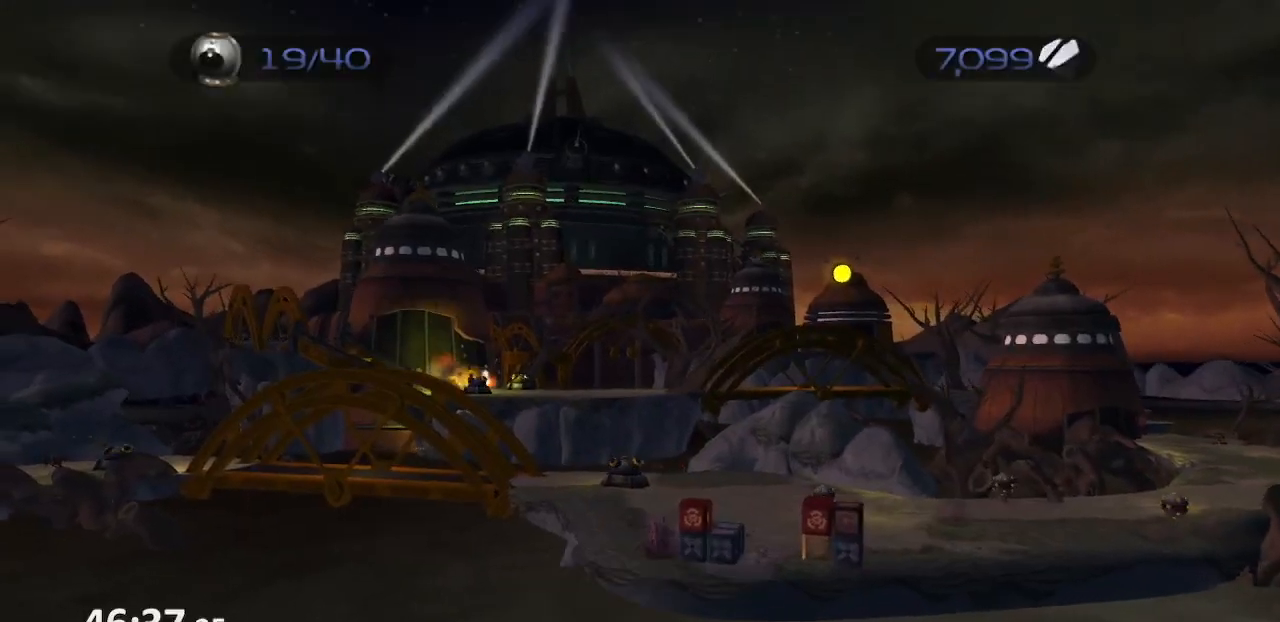
{"dt_ms": 500, "buttons": ["CROSS"], "left_stick": "center", "right_stick": "center", "events": [[17, "DPAD_RIGHT", "down"], [17, "R2", "down"], [67, "R1", "up"], [83, "DPAD_RIGHT", "up"], [133, "R1", "down"], [150, "DPAD_RIGHT", "down"], [200, "R2", "up"], [217, "DPAD_RIGHT", "up"], [267, "DPAD_RIGHT", "down"], [267, "R1", "up"], [283, "R2", "down"], [367, "DPAD_RIGHT", "up"], [367, "R1", "down"], [433, "DPAD_RIGHT", "down"], [433, "R2", "up"], [467, "DPAD_RIGHT", "up"], [467, "R1", "up"]]}